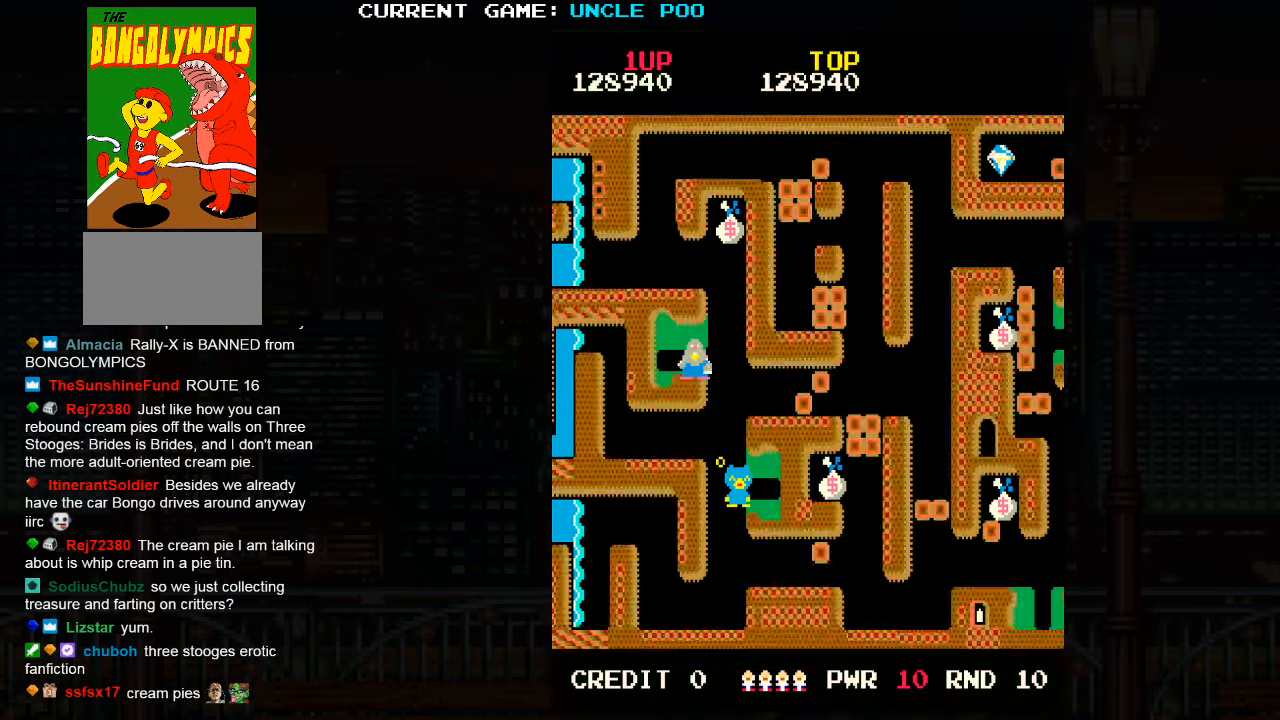
Gameplay with a controller (arcade stick); each line is a JSON object with the inputs held at the frame after it (dt_ms = milliseconds from this image to that frame). "events" lists button and stick changes between this image and that frame as [ms after this image, input, new state], when the widget could be followed in between. Not read: L3 R3.
{"dt_ms": 500, "buttons": [], "left_stick": "center", "events": []}
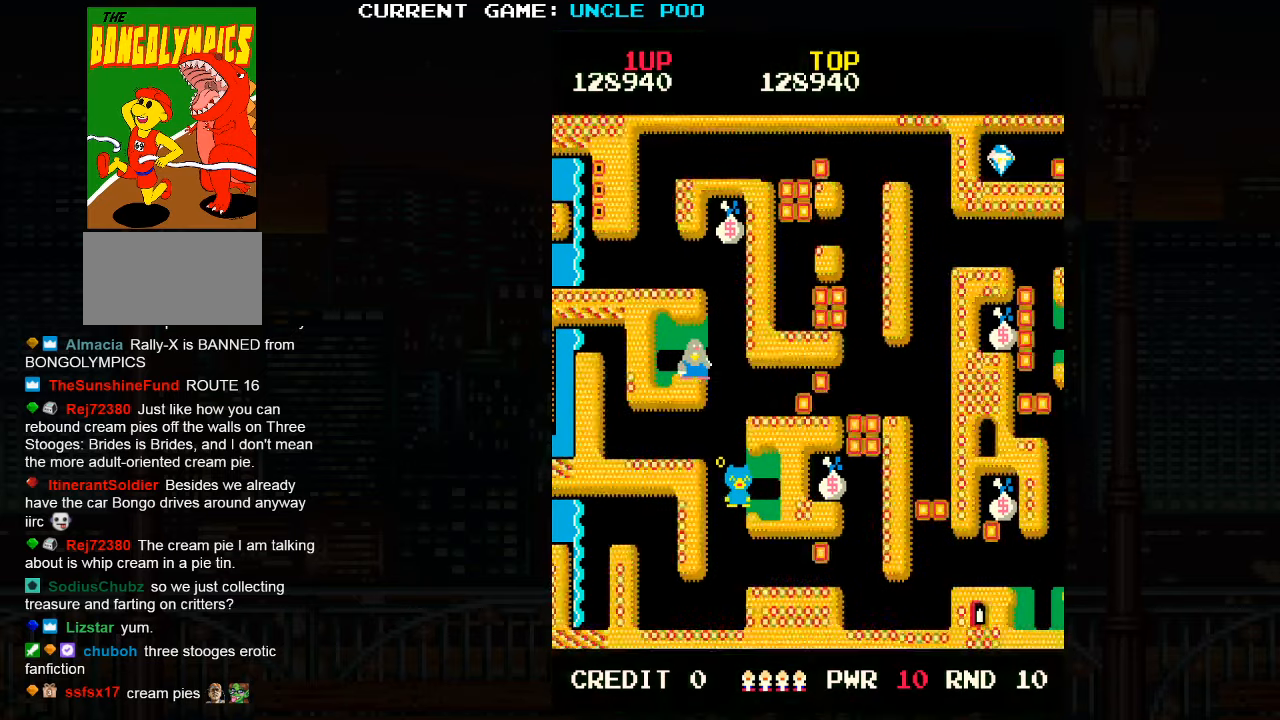
{"dt_ms": 500, "buttons": [], "left_stick": "center", "events": []}
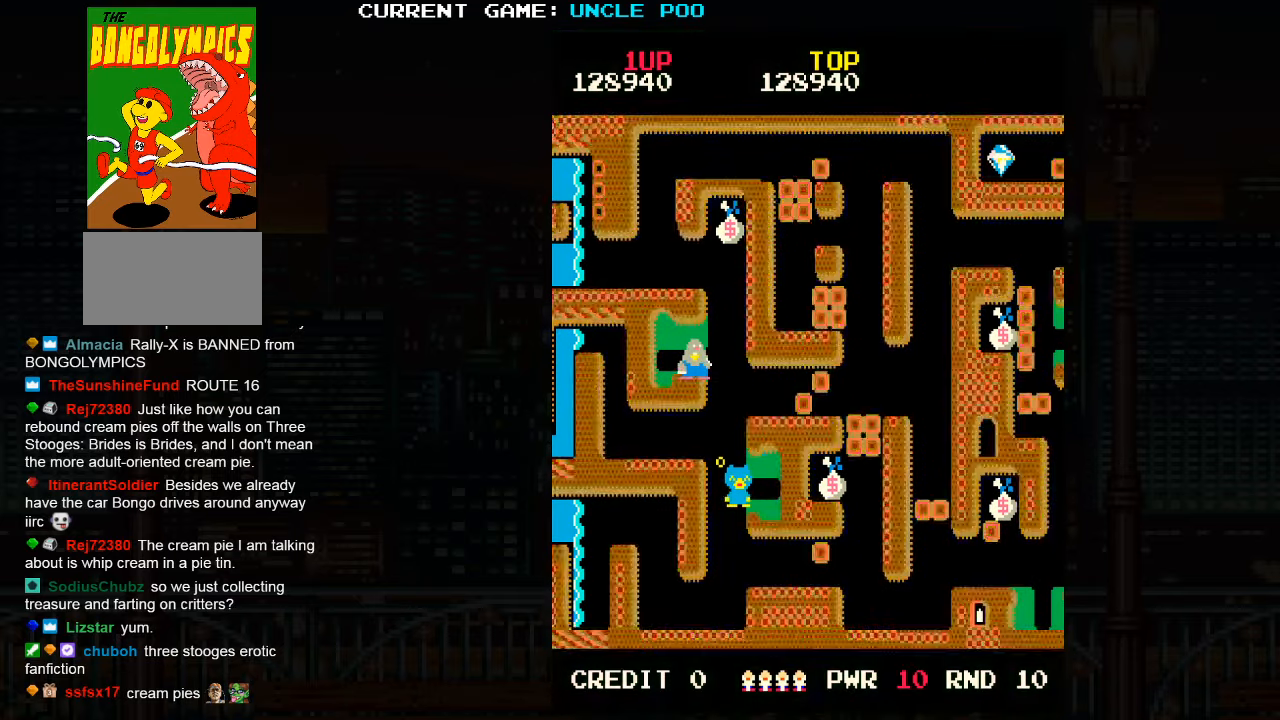
{"dt_ms": 500, "buttons": [], "left_stick": "center", "events": []}
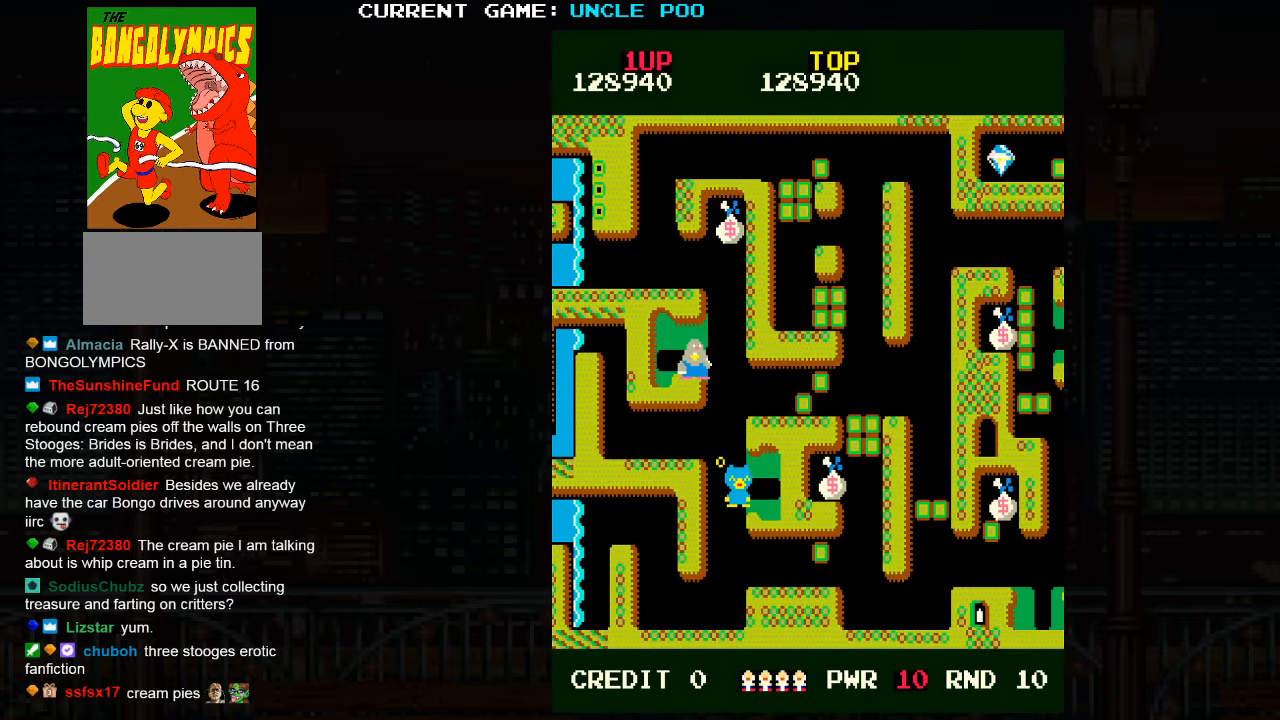
{"dt_ms": 500, "buttons": [], "left_stick": "center", "events": []}
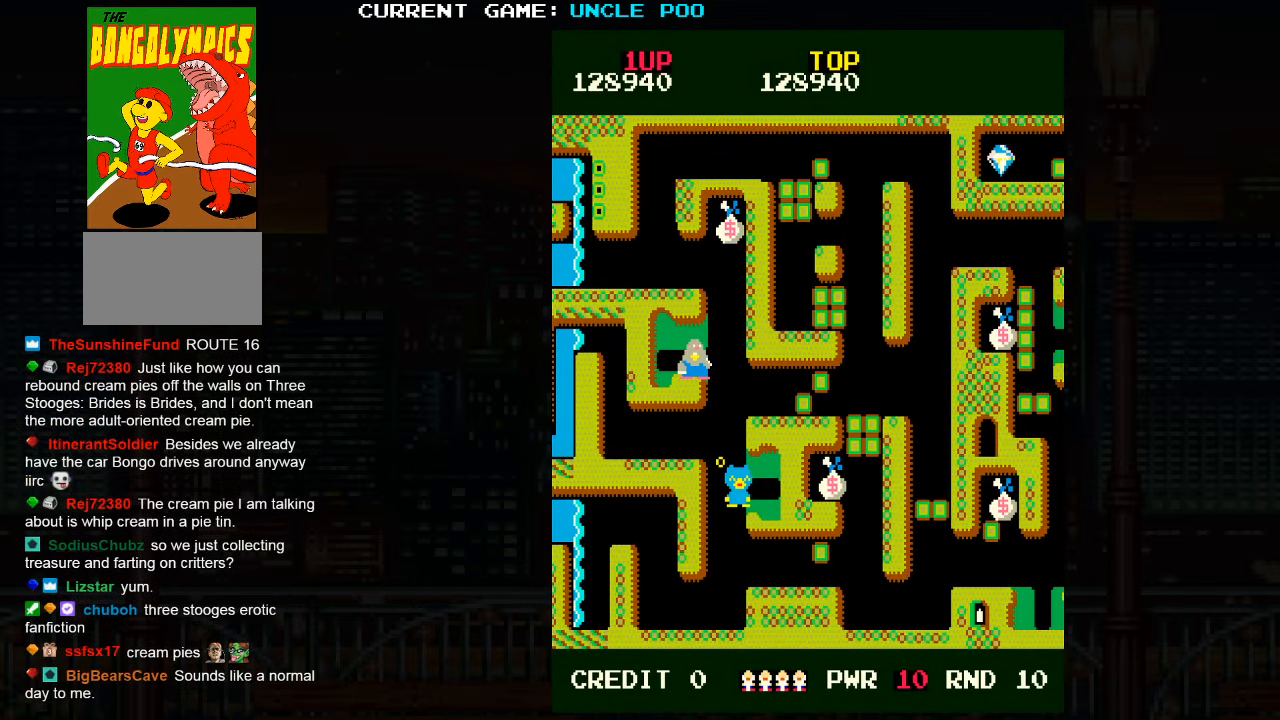
{"dt_ms": 500, "buttons": [], "left_stick": "center", "events": []}
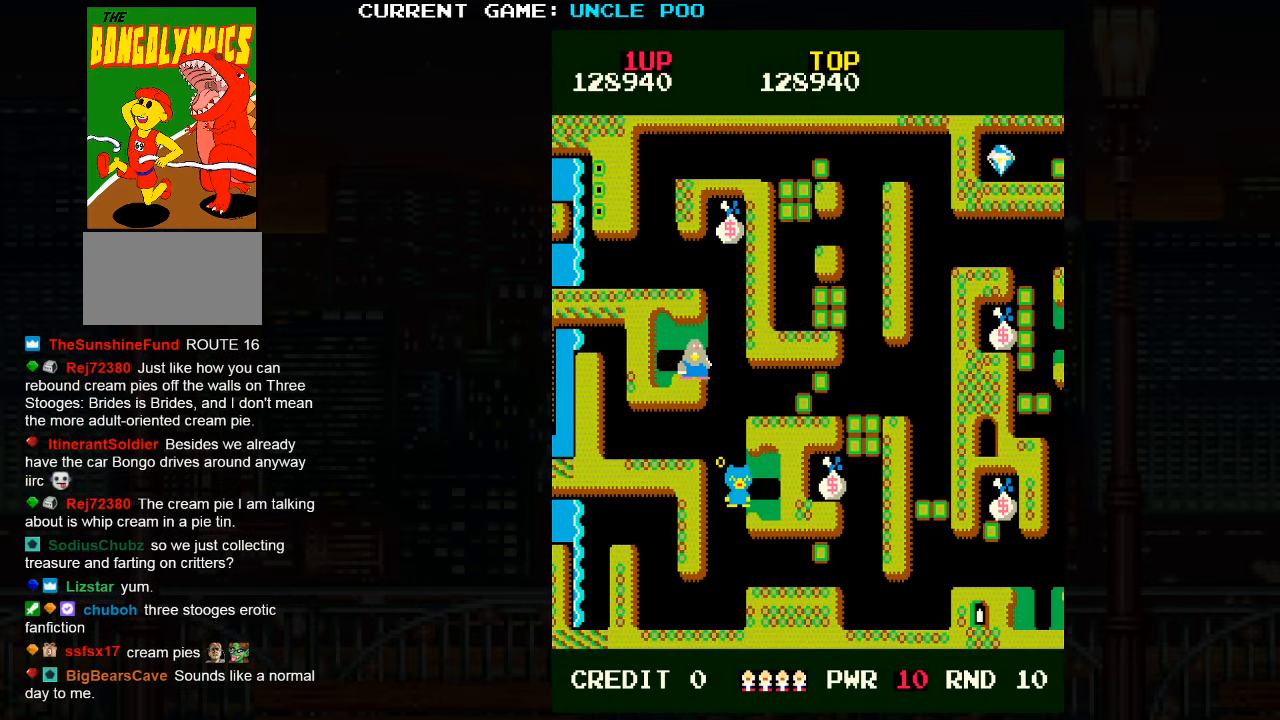
{"dt_ms": 500, "buttons": [], "left_stick": "left", "events": [[100, "left_stick", "right"], [234, "left_stick", "left"], [333, "left_stick", "right"], [450, "left_stick", "left"]]}
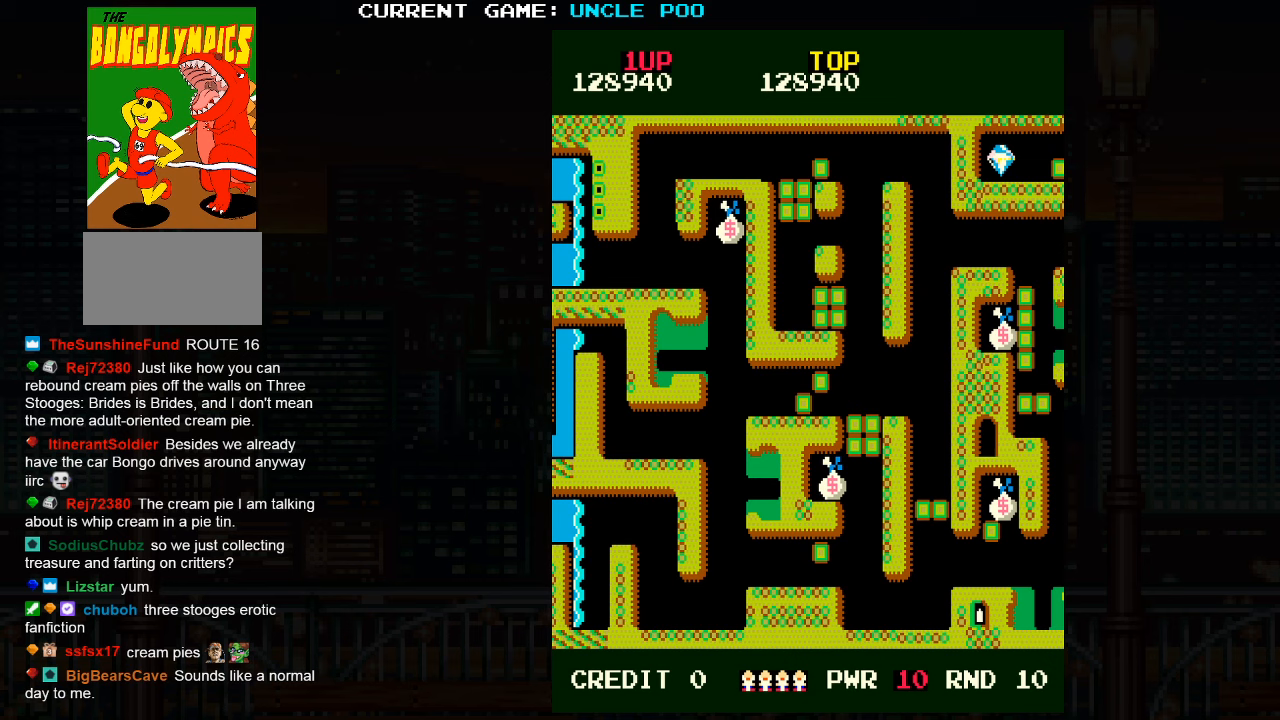
{"dt_ms": 500, "buttons": [], "left_stick": "left", "events": [[83, "left_stick", "right"], [200, "left_stick", "left"], [316, "left_stick", "right"], [433, "left_stick", "left"]]}
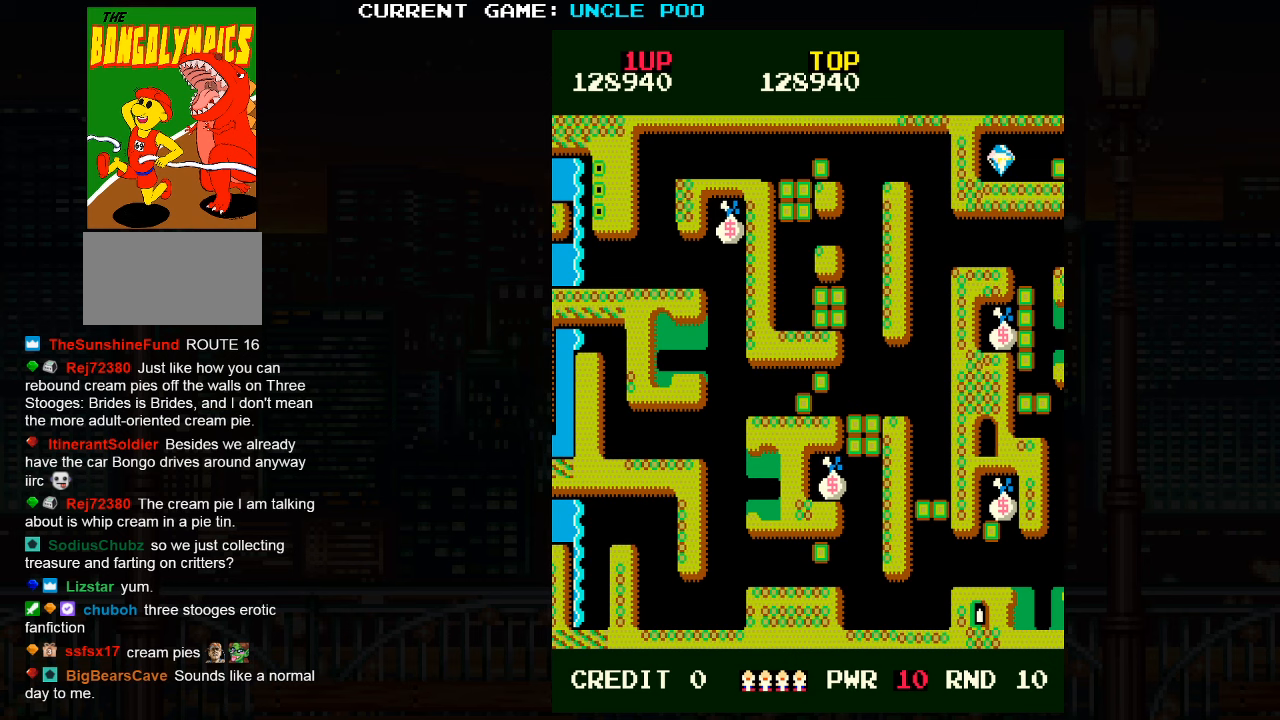
{"dt_ms": 500, "buttons": [], "left_stick": "center"}
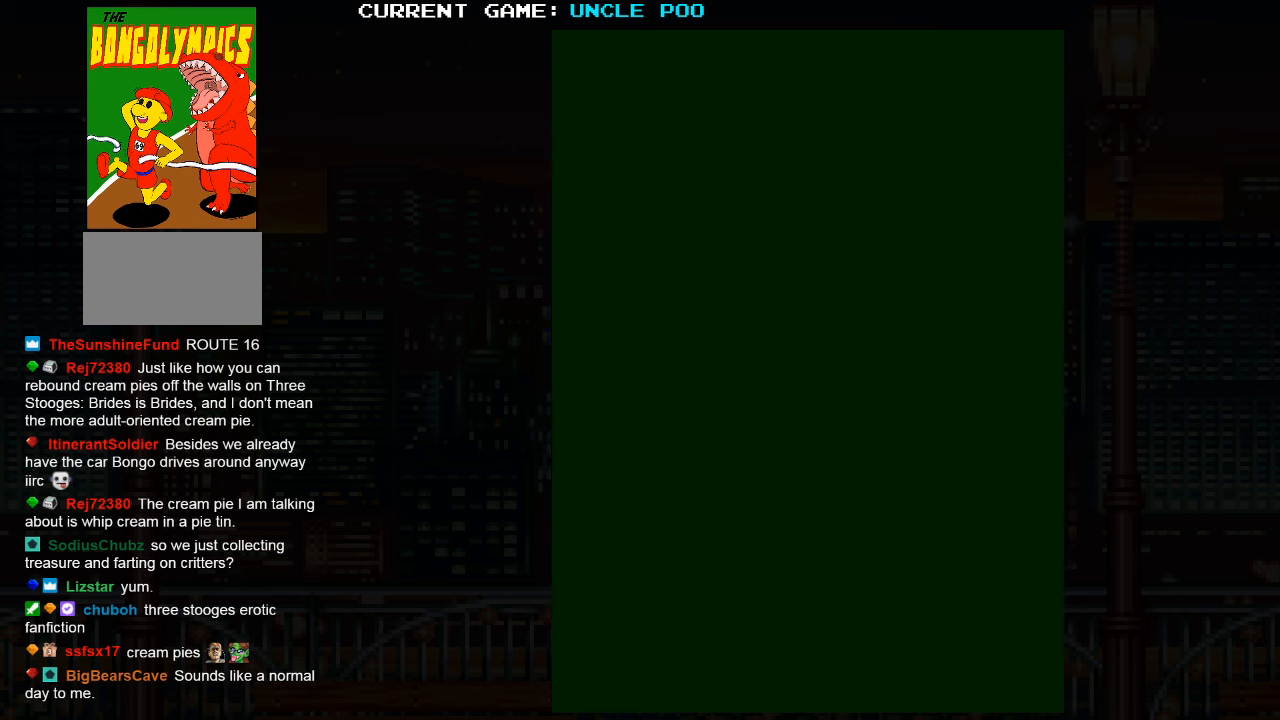
{"dt_ms": 500, "buttons": [], "left_stick": "center", "events": []}
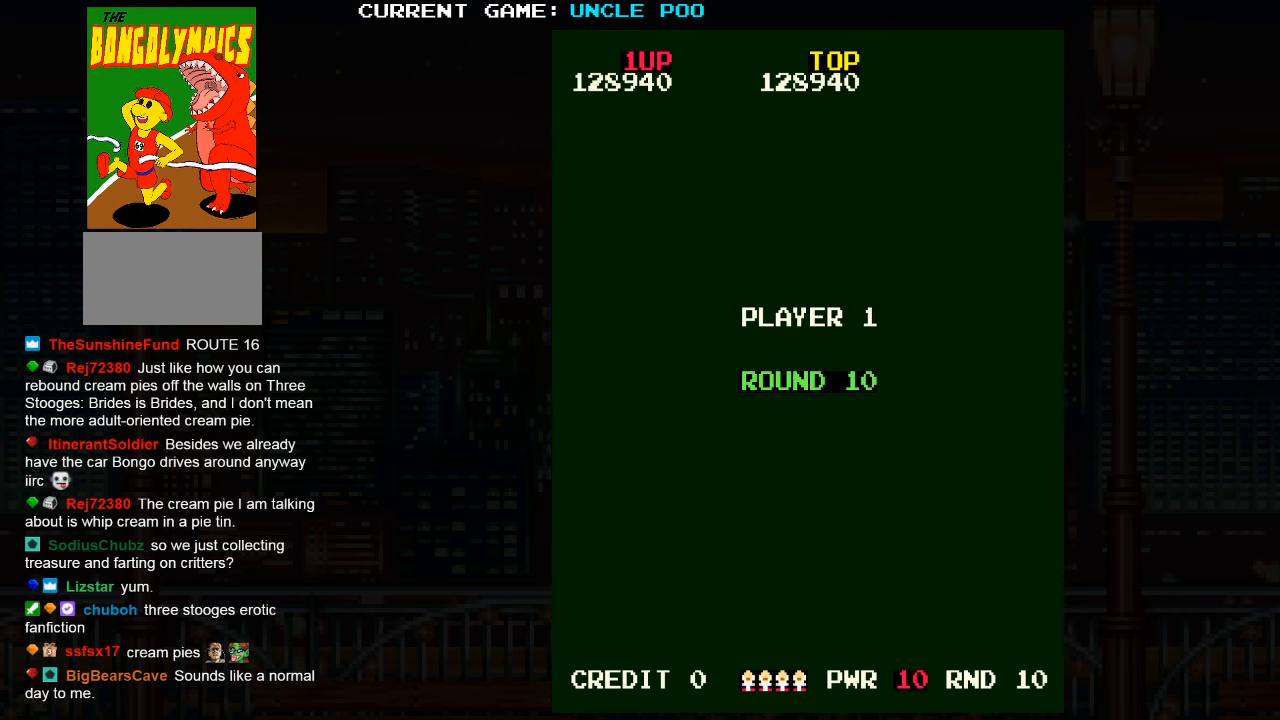
{"dt_ms": 500, "buttons": [], "left_stick": "center", "events": []}
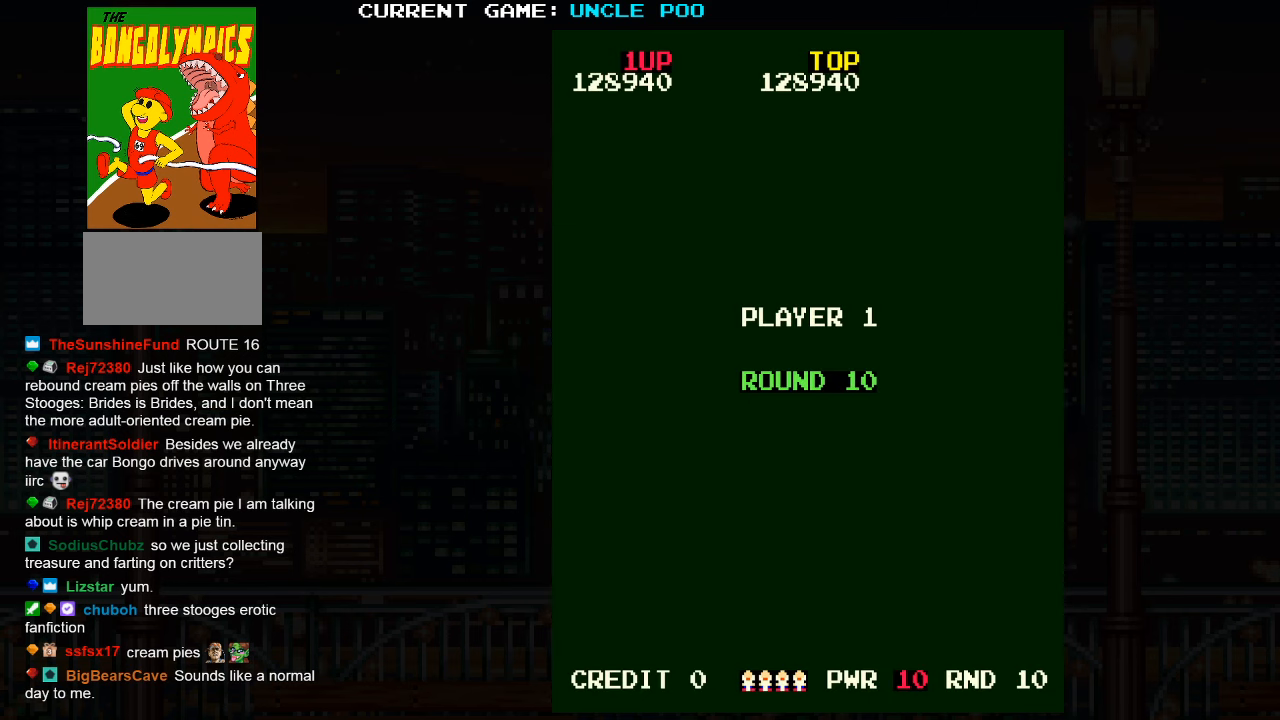
{"dt_ms": 500, "buttons": [], "left_stick": "center", "events": []}
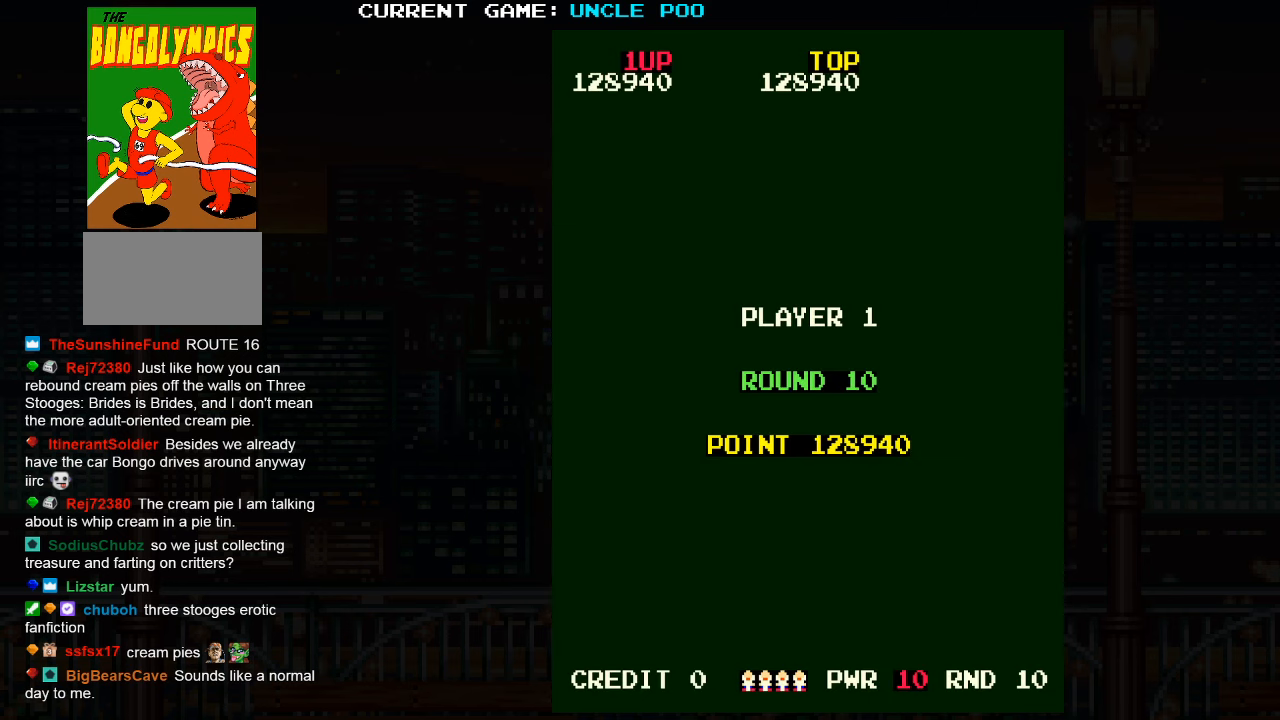
{"dt_ms": 500, "buttons": [], "left_stick": "center", "events": []}
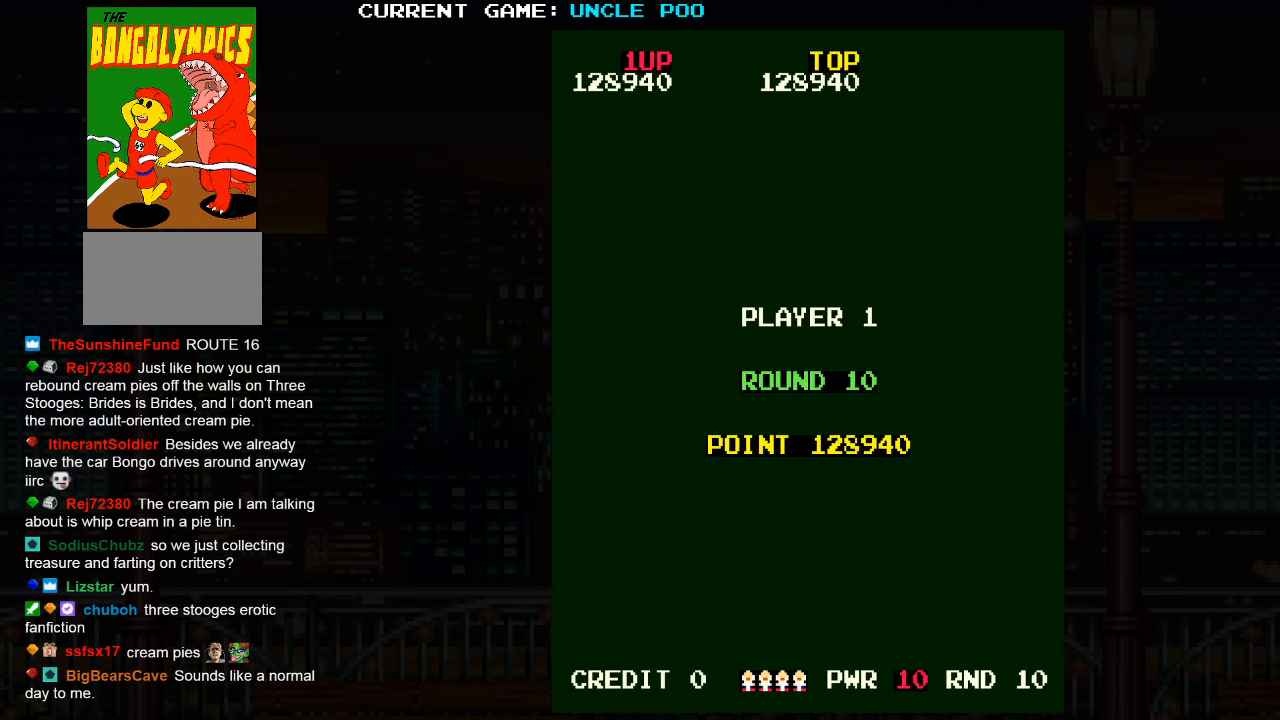
{"dt_ms": 500, "buttons": [], "left_stick": "center", "events": []}
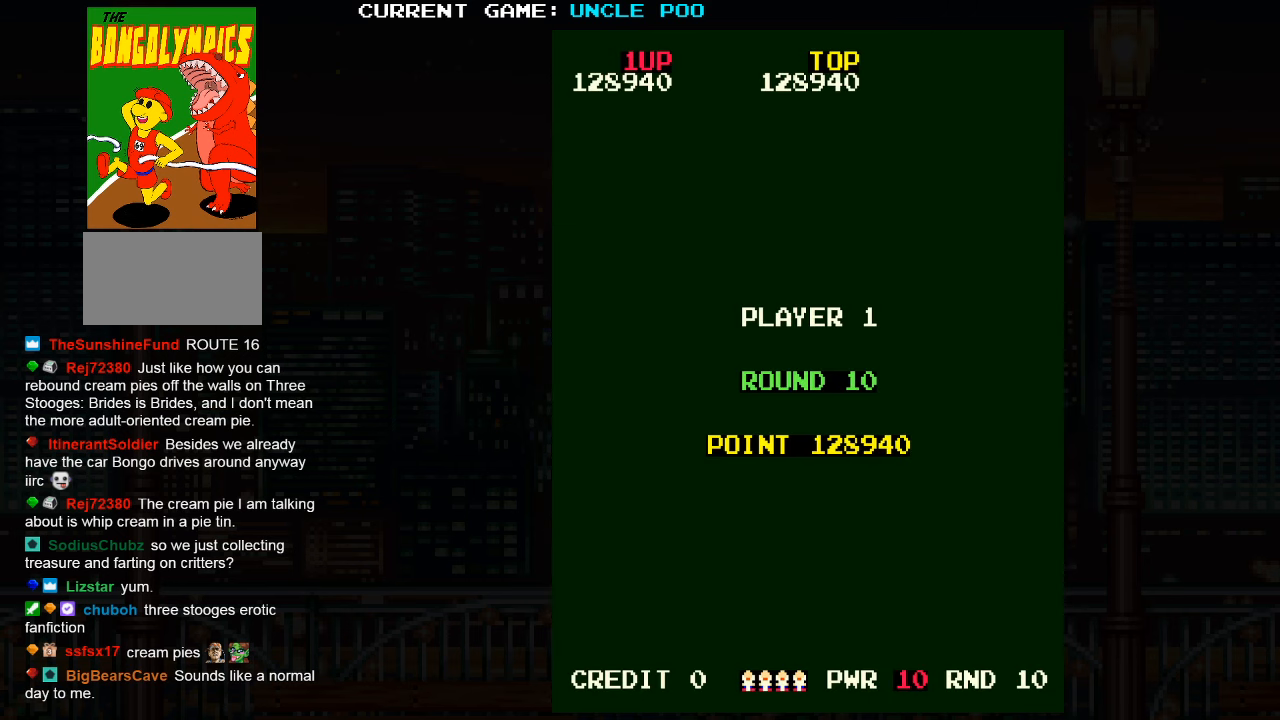
{"dt_ms": 500, "buttons": [], "left_stick": "center", "events": []}
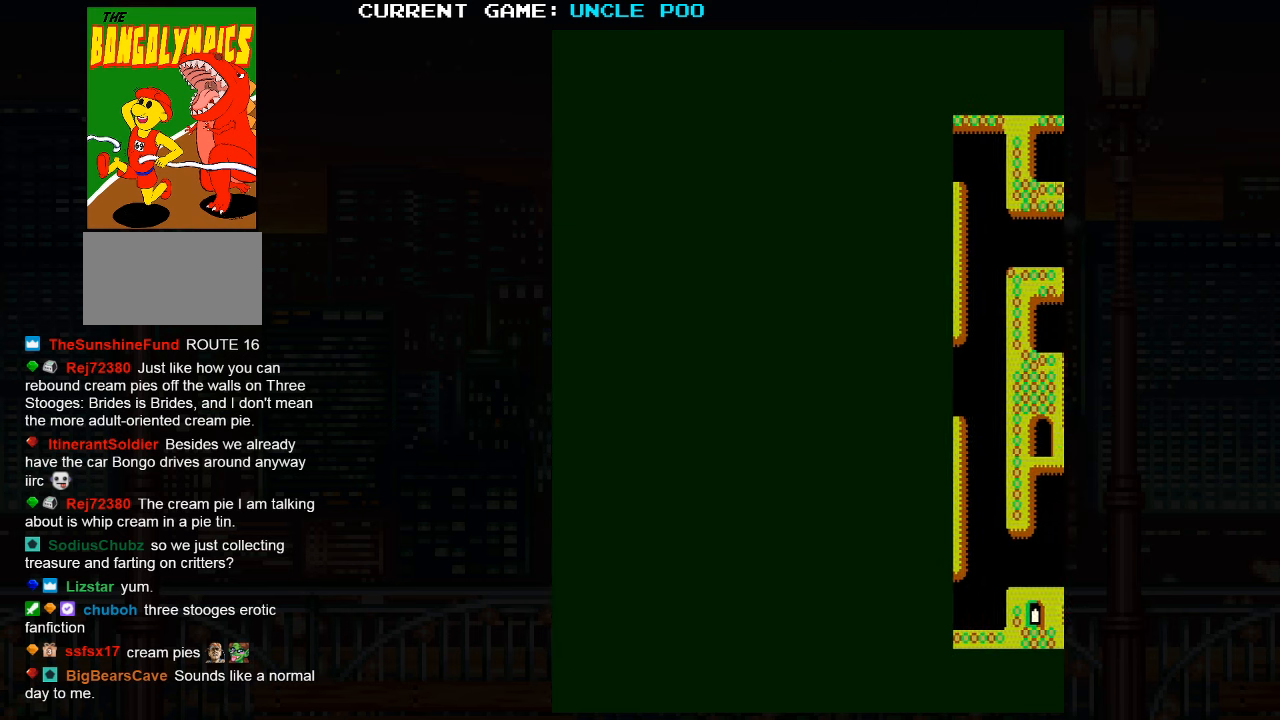
{"dt_ms": 500, "buttons": [], "left_stick": "right", "events": [[500, "left_stick", "right"]]}
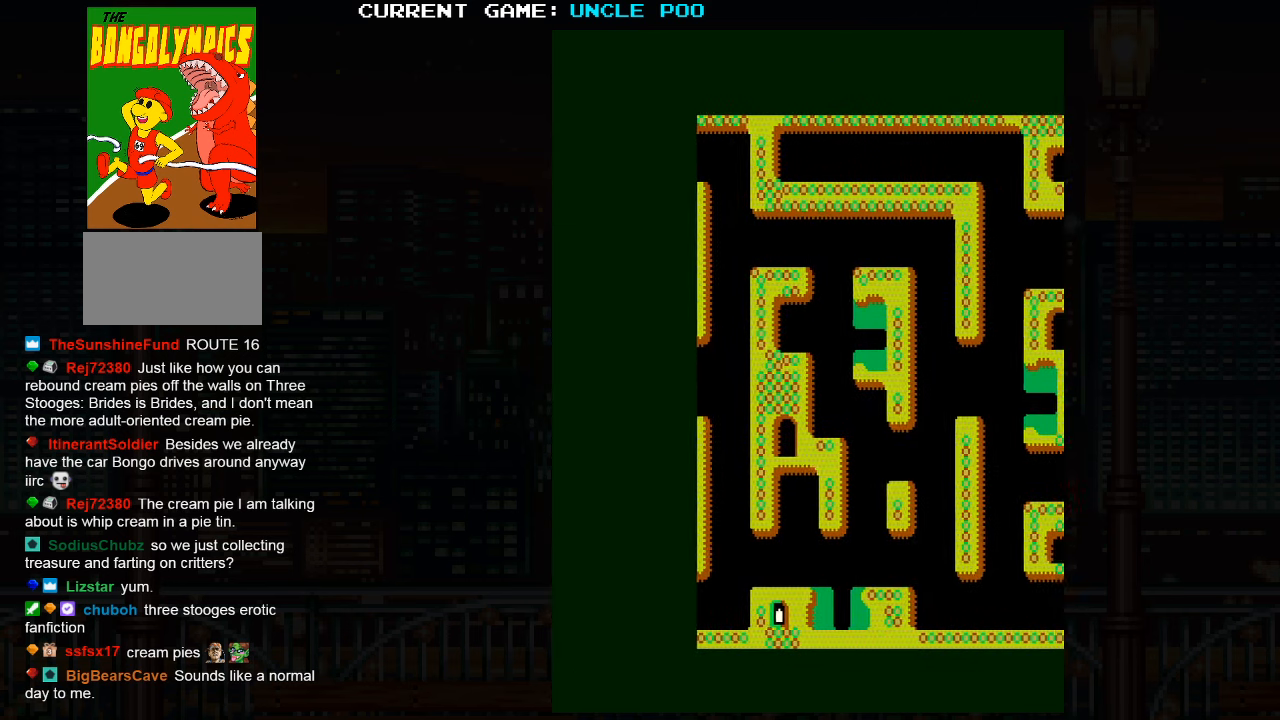
{"dt_ms": 500, "buttons": [], "left_stick": "right", "events": []}
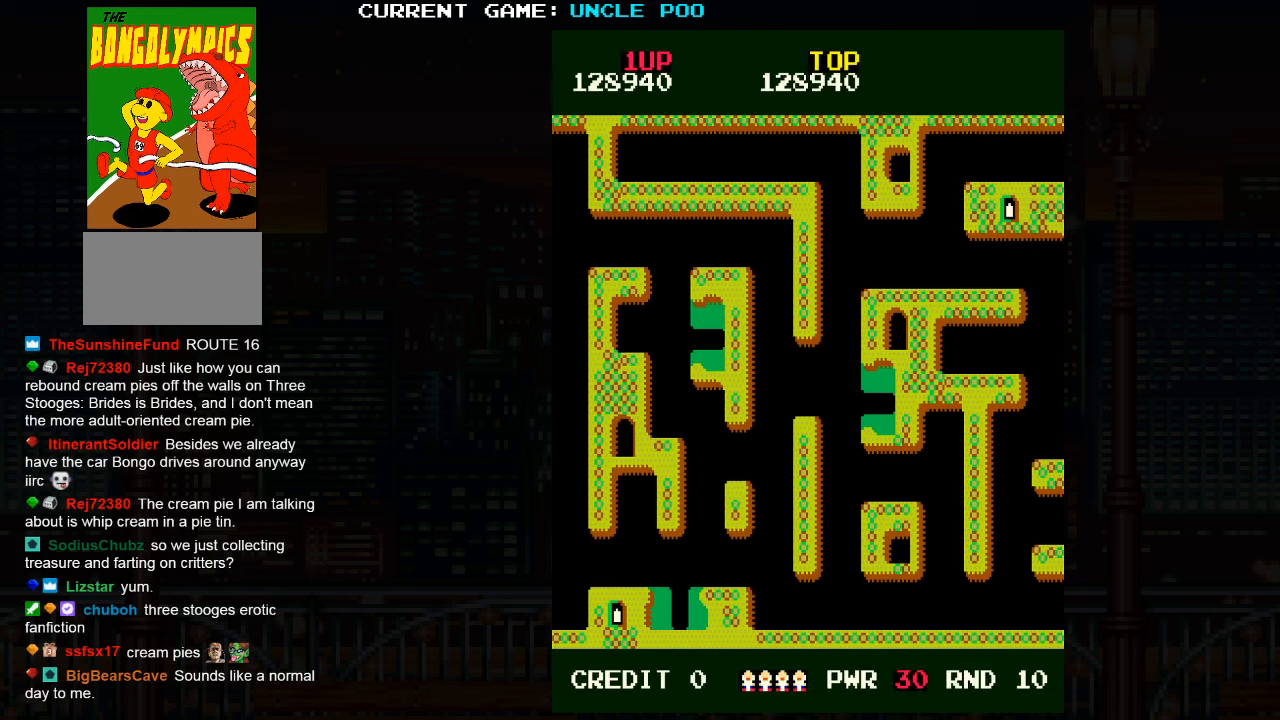
{"dt_ms": 500, "buttons": [], "left_stick": "right", "events": []}
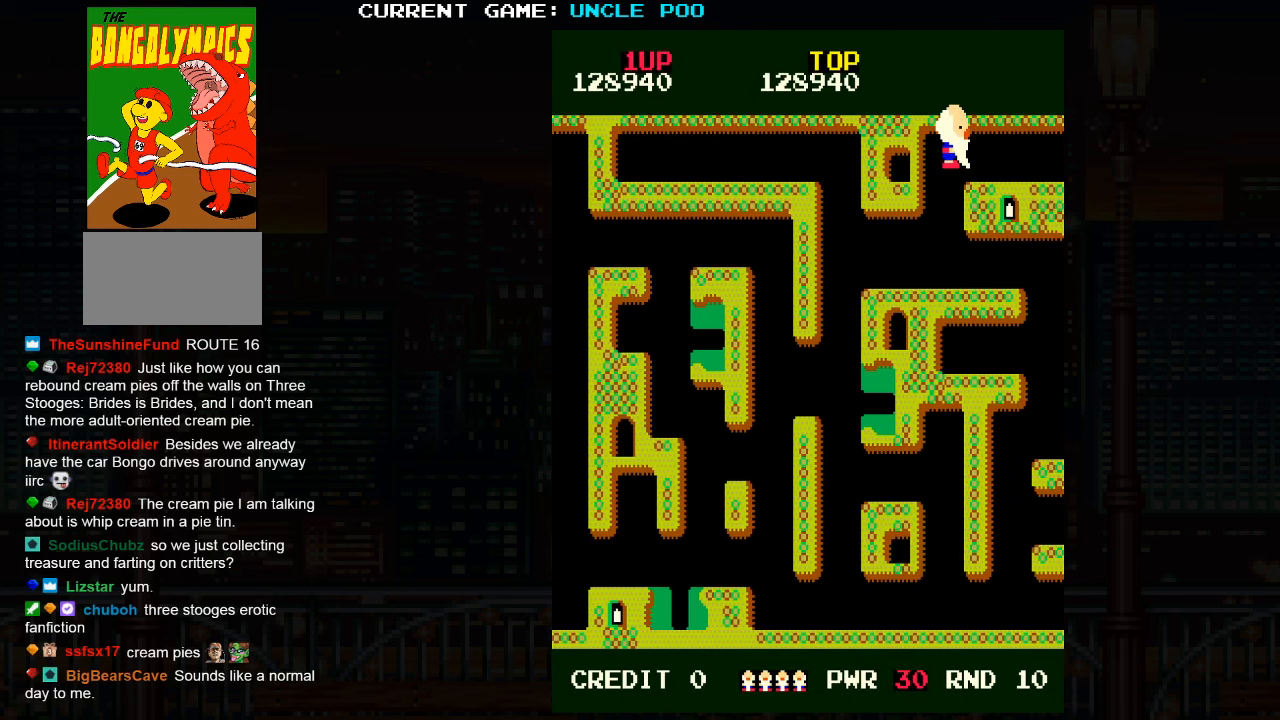
{"dt_ms": 500, "buttons": [], "left_stick": "center", "events": [[300, "left_stick", "center"]]}
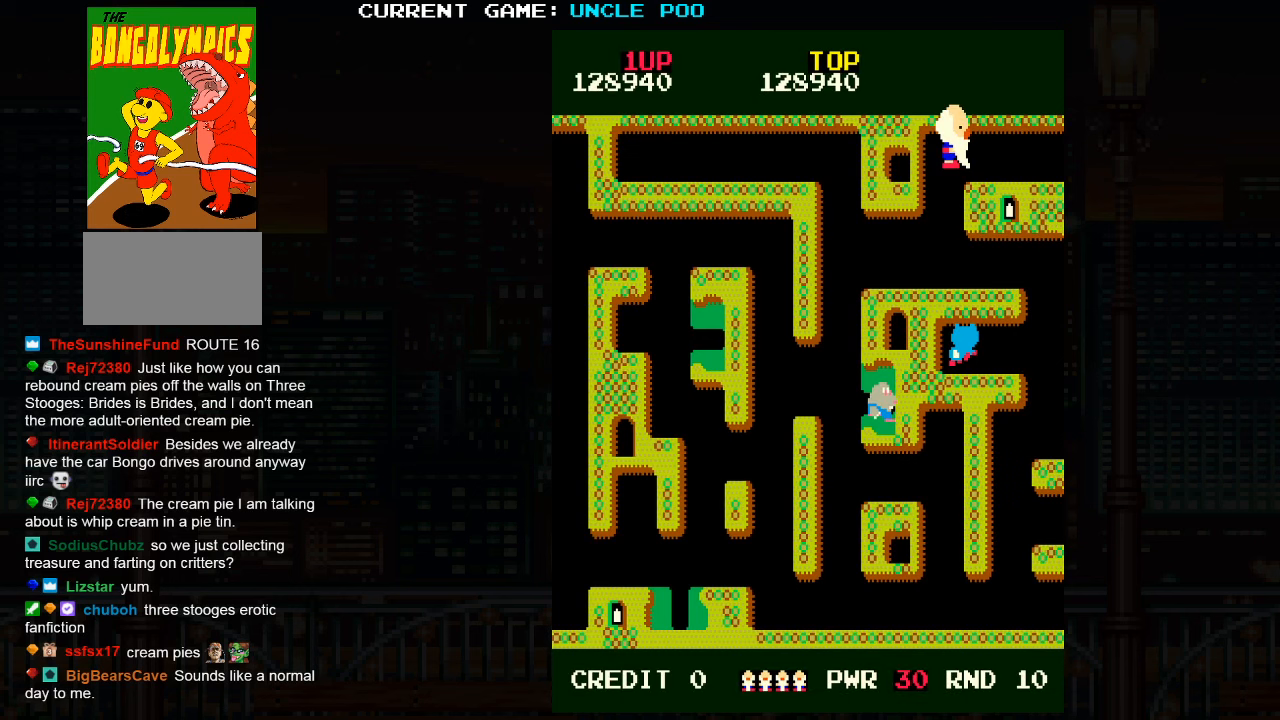
{"dt_ms": 1000, "buttons": [], "left_stick": "down"}
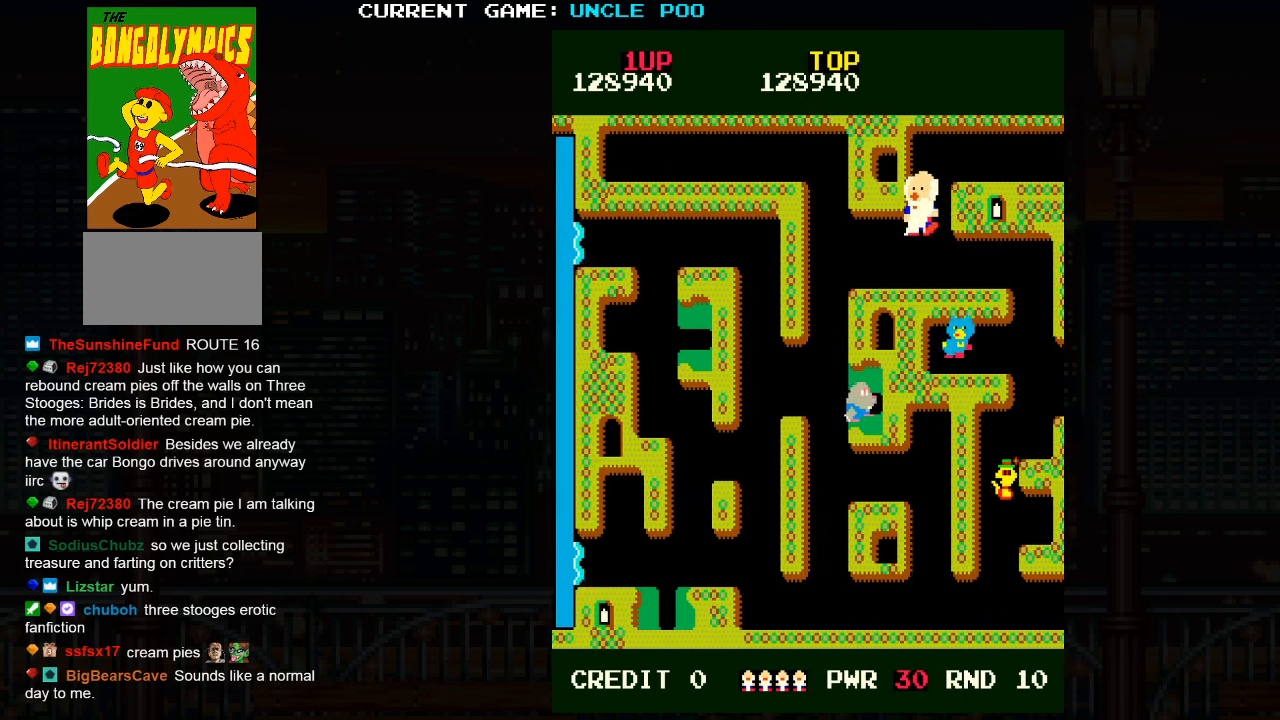
{"dt_ms": 500, "buttons": [], "left_stick": "right", "events": [[183, "left_stick", "down-right"], [350, "left_stick", "right"]]}
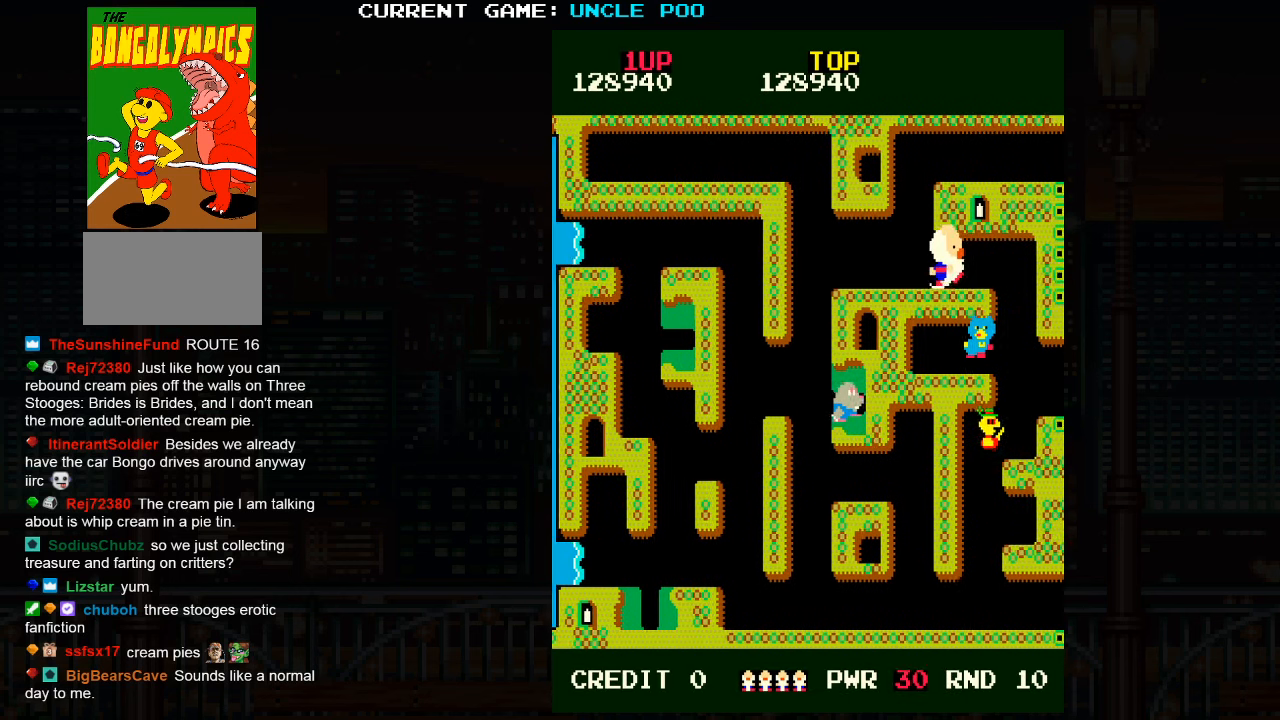
{"dt_ms": 500, "buttons": [], "left_stick": "up", "events": [[467, "left_stick", "up"]]}
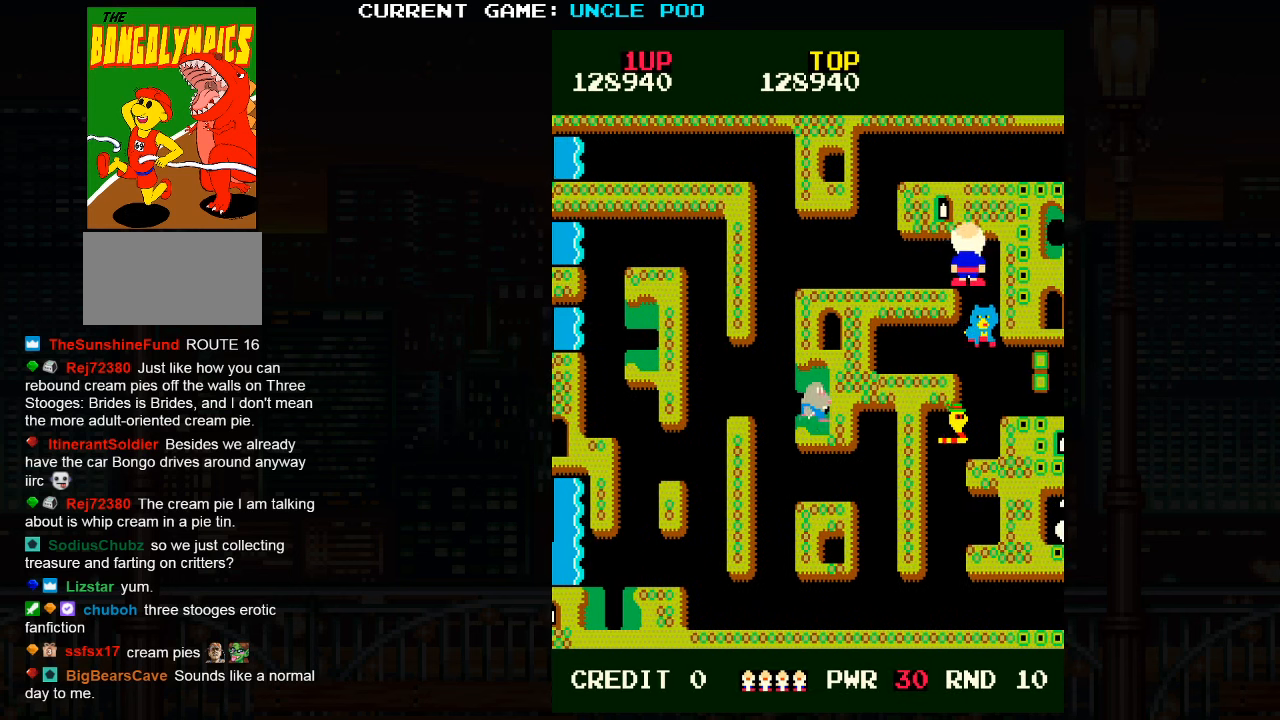
{"dt_ms": 500, "buttons": [], "left_stick": "left", "events": [[17, "SQUARE", "down"], [133, "SQUARE", "up"], [133, "left_stick", "center"], [467, "left_stick", "left"]]}
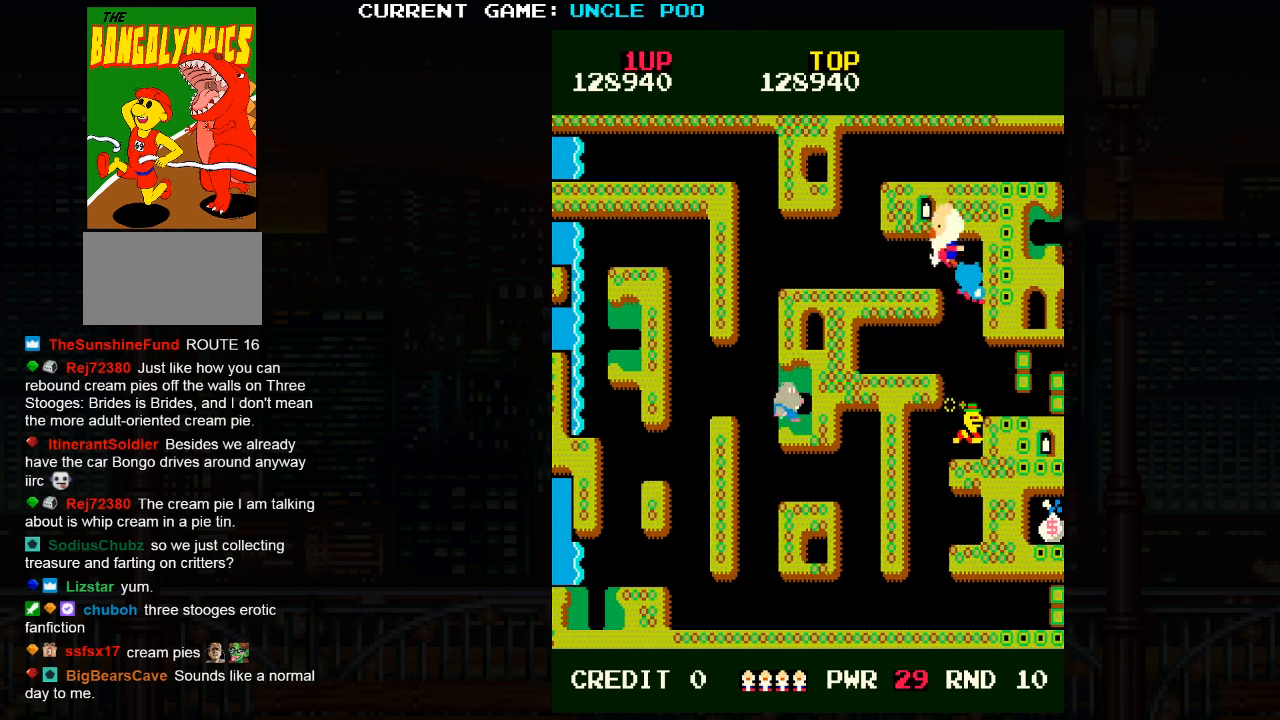
{"dt_ms": 500, "buttons": [], "left_stick": "left"}
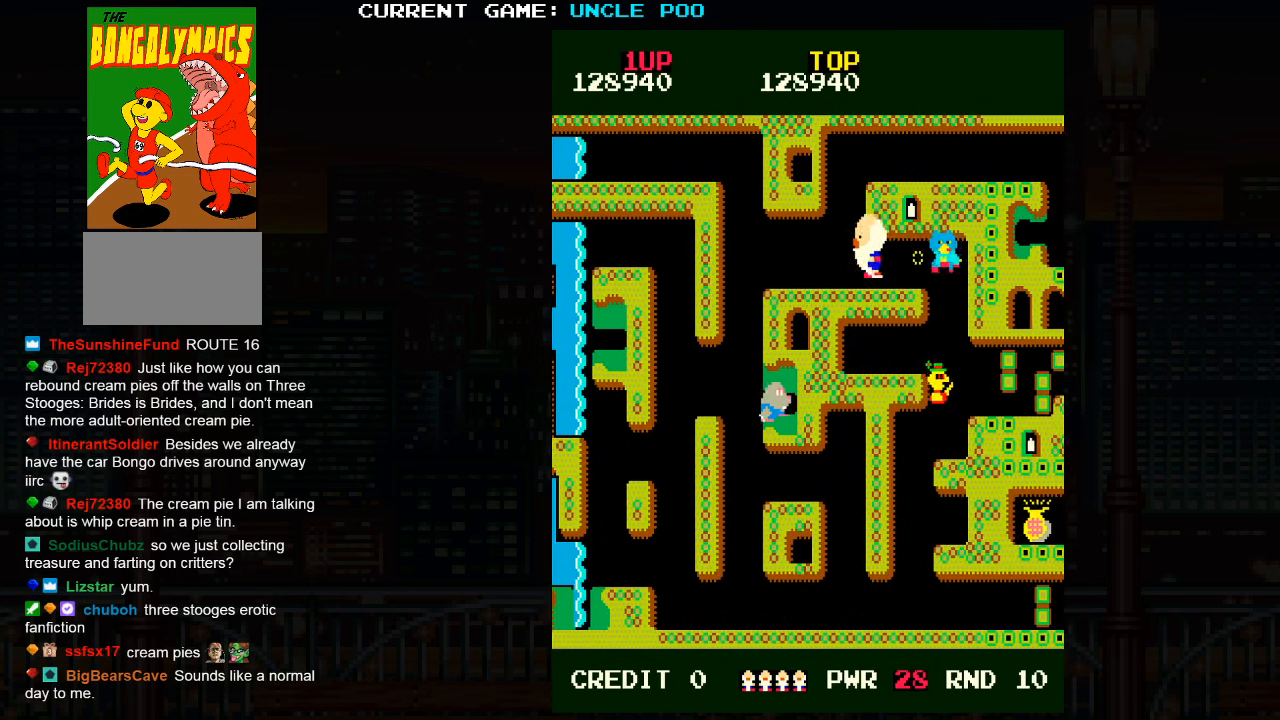
{"dt_ms": 500, "buttons": [], "left_stick": "right", "events": [[100, "left_stick", "center"], [200, "left_stick", "right"]]}
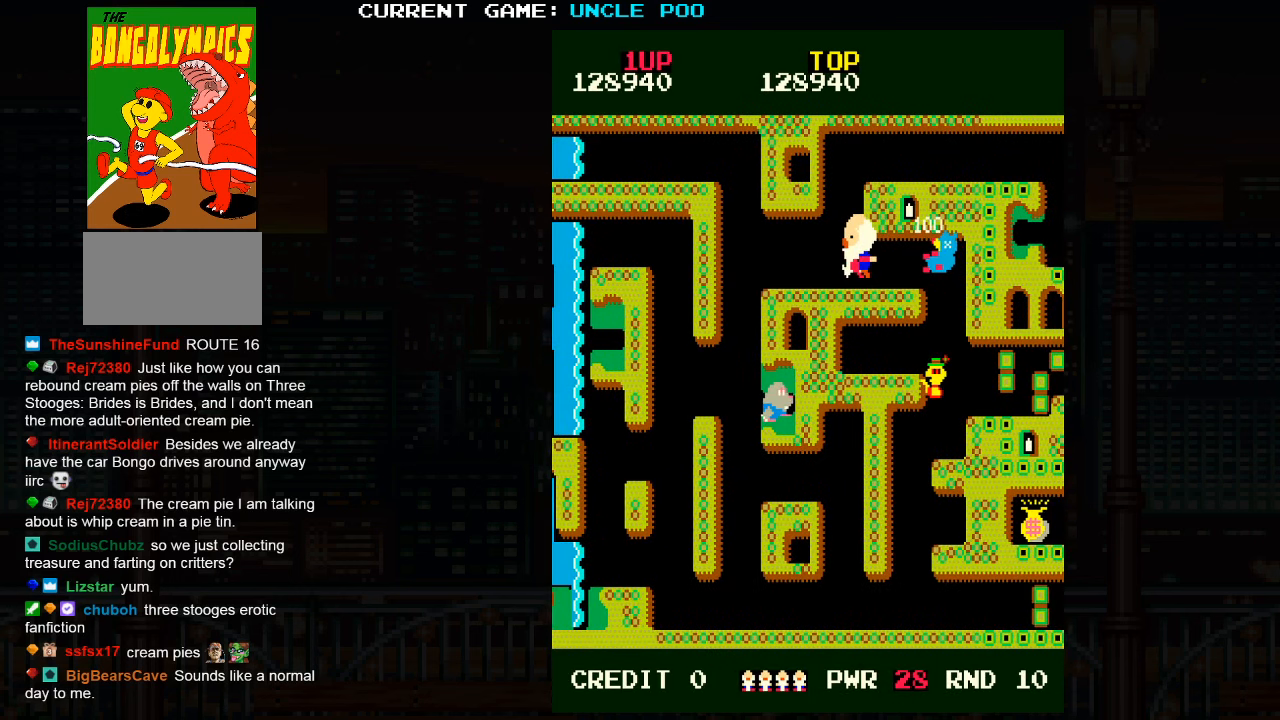
{"dt_ms": 500, "buttons": [], "left_stick": "right", "events": []}
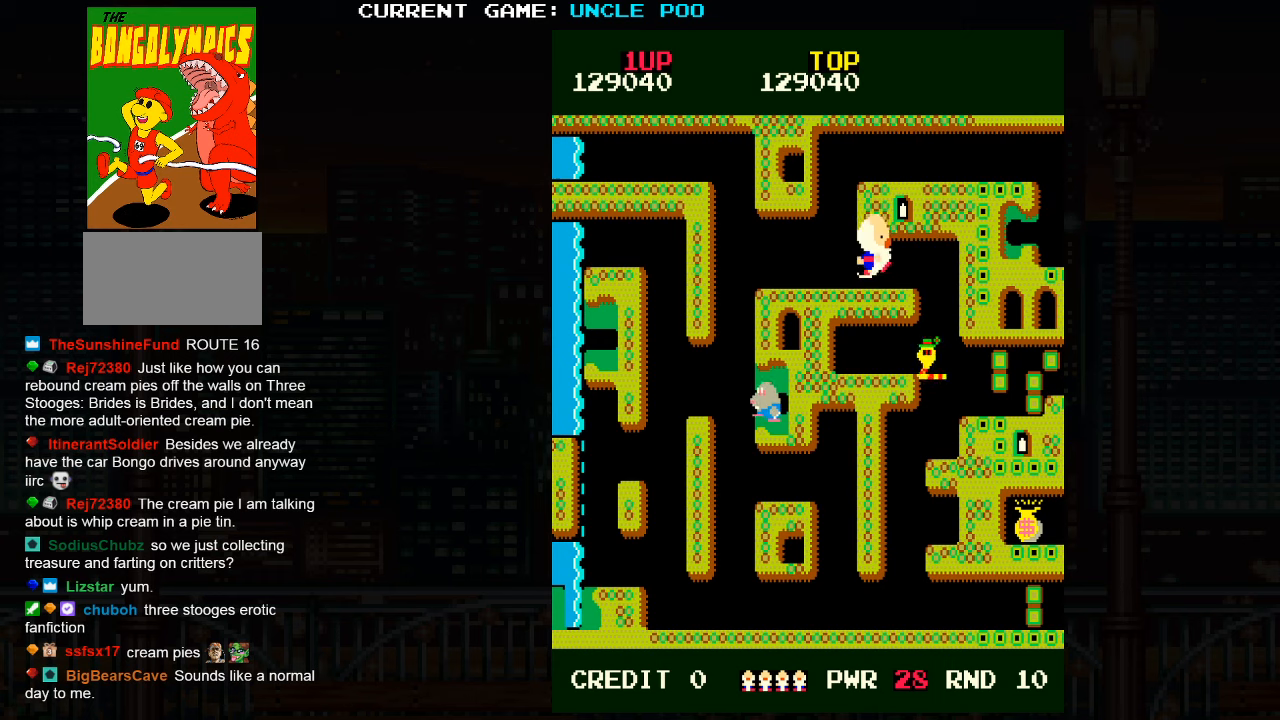
{"dt_ms": 500, "buttons": ["SQUARE"], "left_stick": "center", "events": [[334, "left_stick", "up"], [417, "SQUARE", "down"], [484, "left_stick", "center"]]}
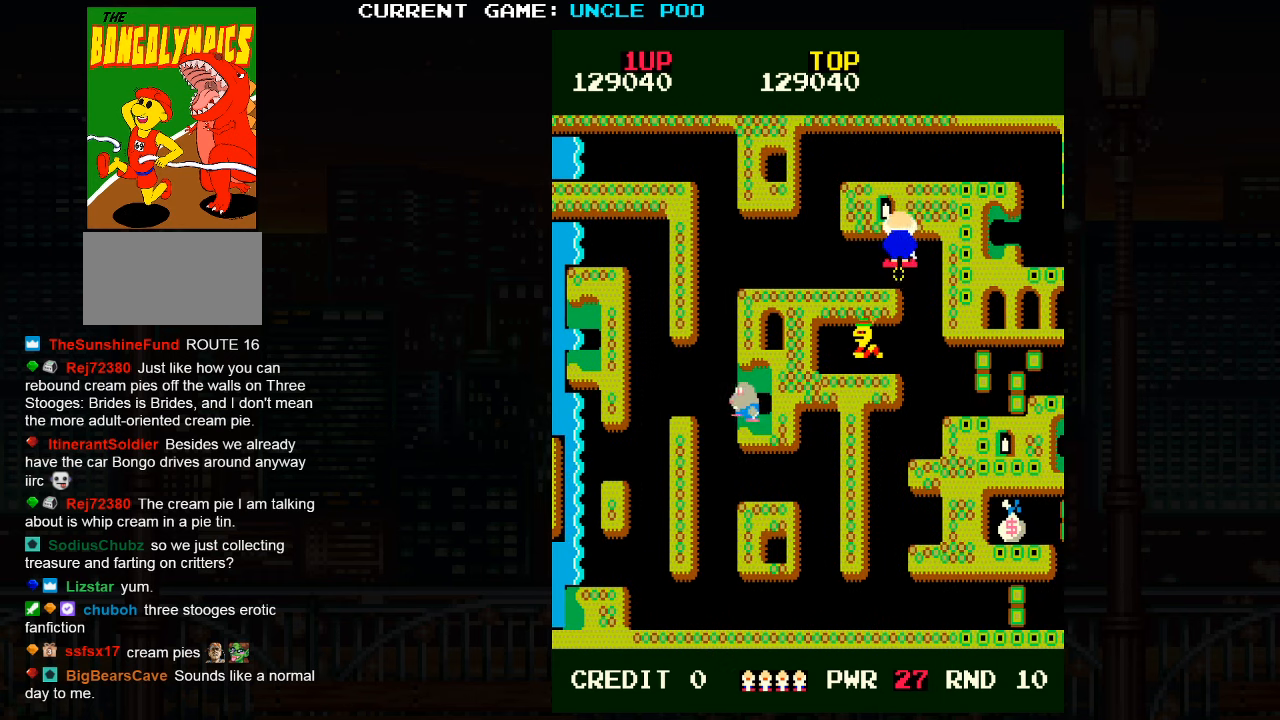
{"dt_ms": 500, "buttons": [], "left_stick": "down", "events": [[17, "SQUARE", "up"], [50, "left_stick", "right"], [234, "left_stick", "down"]]}
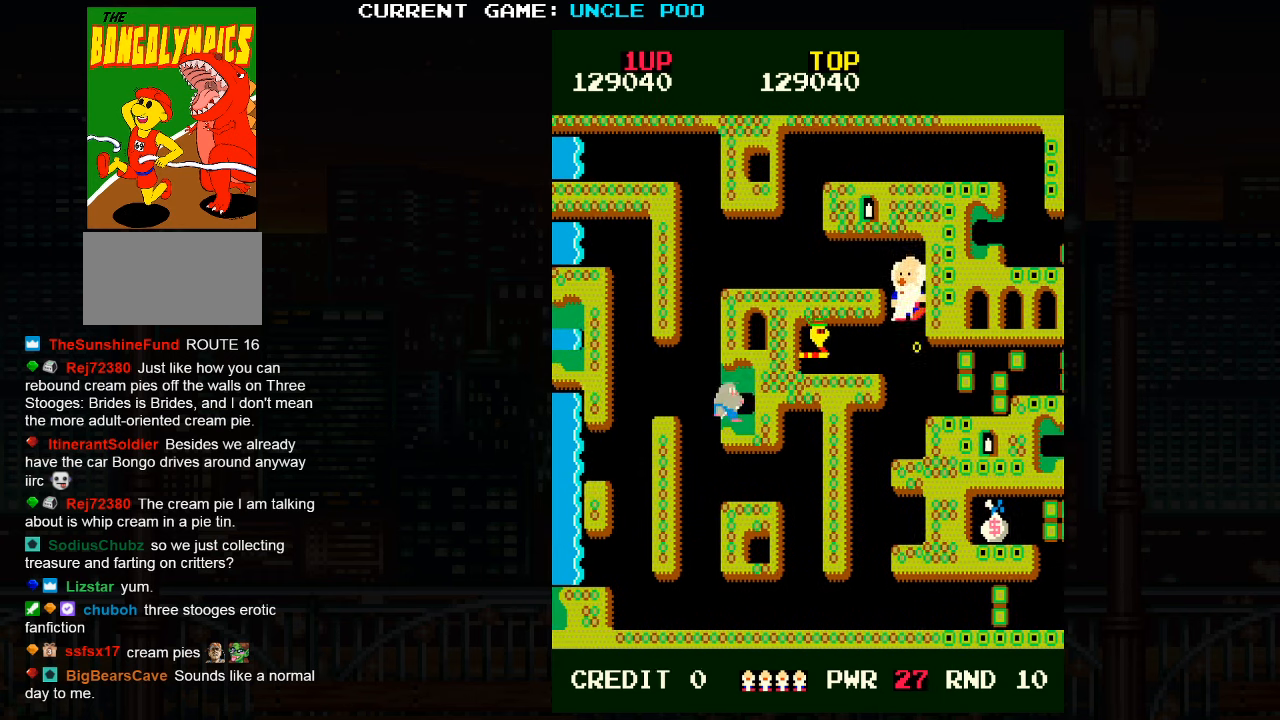
{"dt_ms": 500, "buttons": [], "left_stick": "down-left", "events": [[117, "left_stick", "down-right"], [484, "left_stick", "down-left"]]}
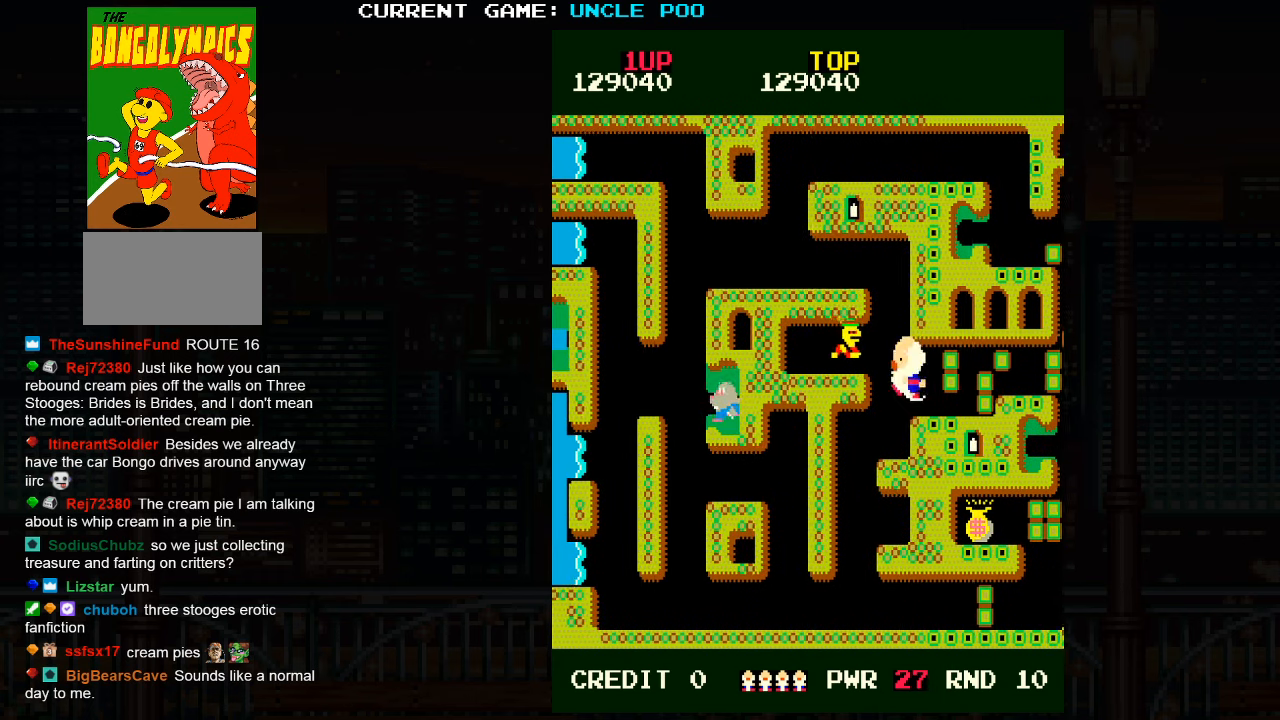
{"dt_ms": 500, "buttons": [], "left_stick": "down-left", "events": [[84, "TRIANGLE", "down"], [184, "left_stick", "down"], [317, "left_stick", "down-left"], [367, "TRIANGLE", "up"]]}
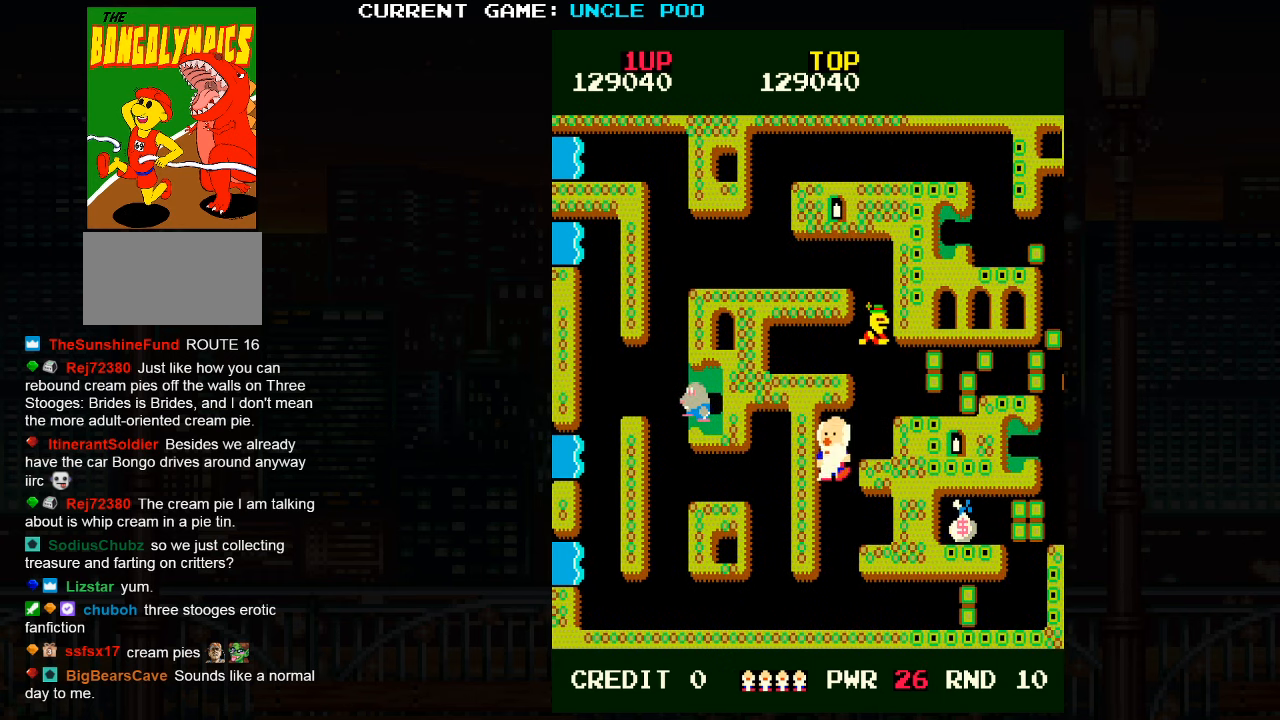
{"dt_ms": 500, "buttons": [], "left_stick": "down", "events": [[34, "left_stick", "down-right"], [134, "left_stick", "down-left"], [234, "left_stick", "down"]]}